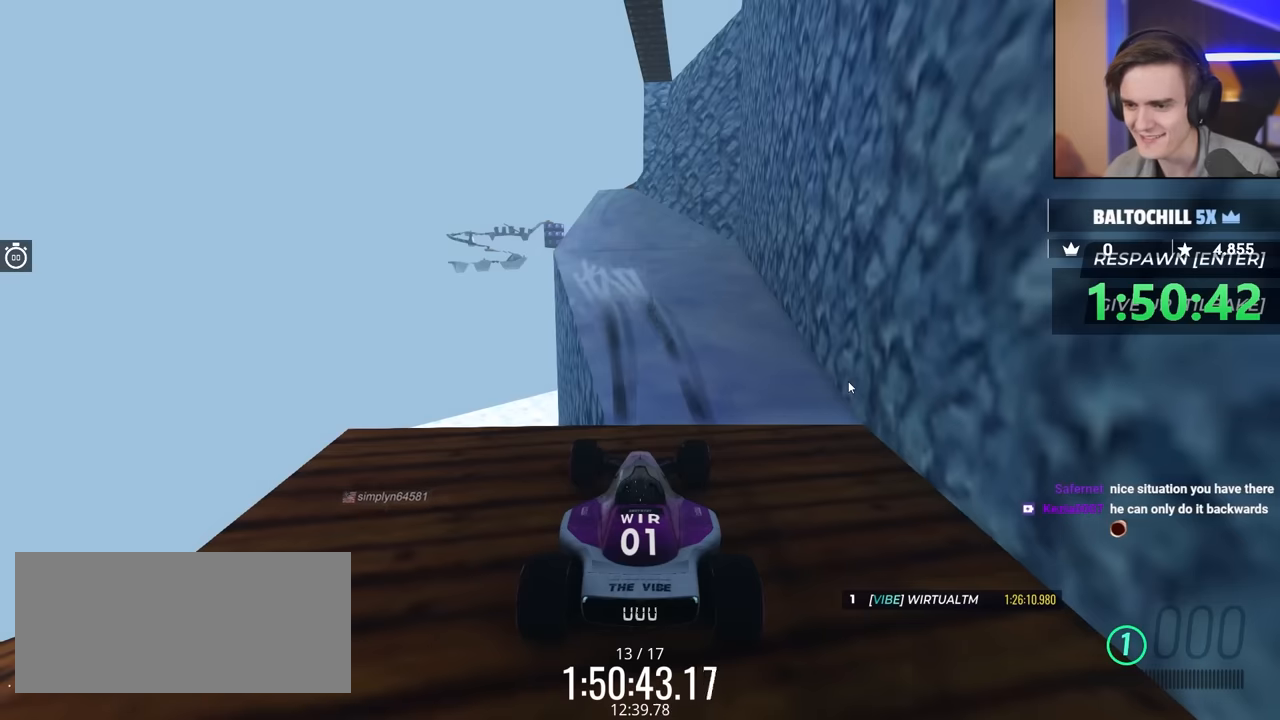
Gameplay with keyboard; each line is a JSON object with the keys held at the frame after it. "events" lists presses ("down") and releases ("up") of "brake", "down", "left", "right" and "up" between this image and that frame as [ms after this image, input, new state], when the widget could be followed in between. No other keys are recorded. Mouse input is not recorded. Key names are as the overlay labels them; some are game actions (e.g. jump) rather than physical keys.
{"keys": ["up"], "events": [[183, "up", "down"]]}
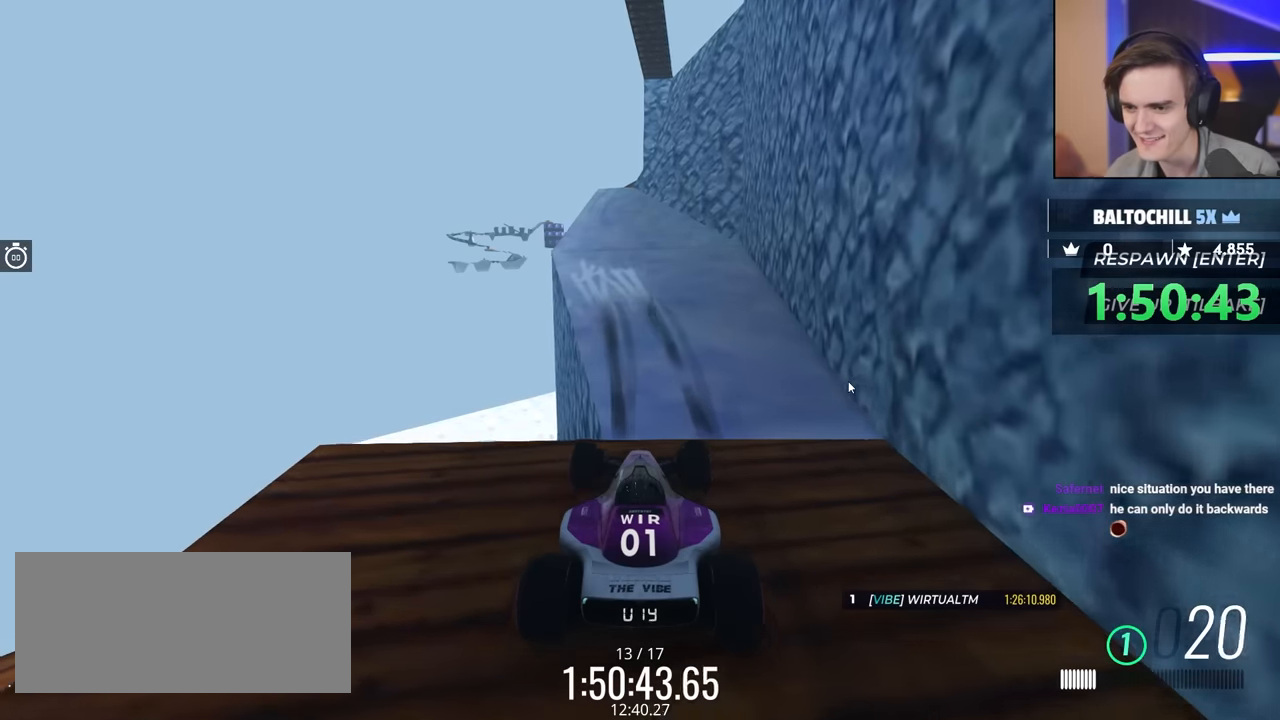
{"keys": ["up"], "events": [[450, "left", "down"], [483, "left", "up"]]}
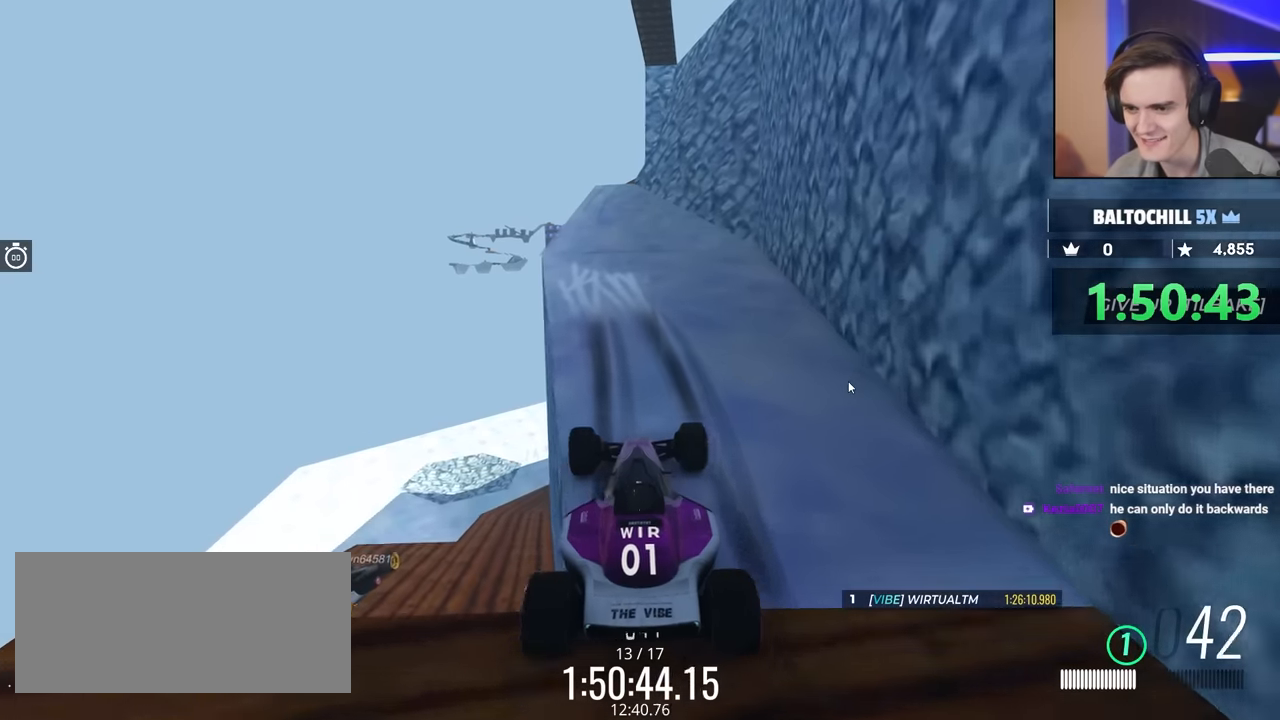
{"keys": ["right", "up"], "events": [[450, "right", "down"]]}
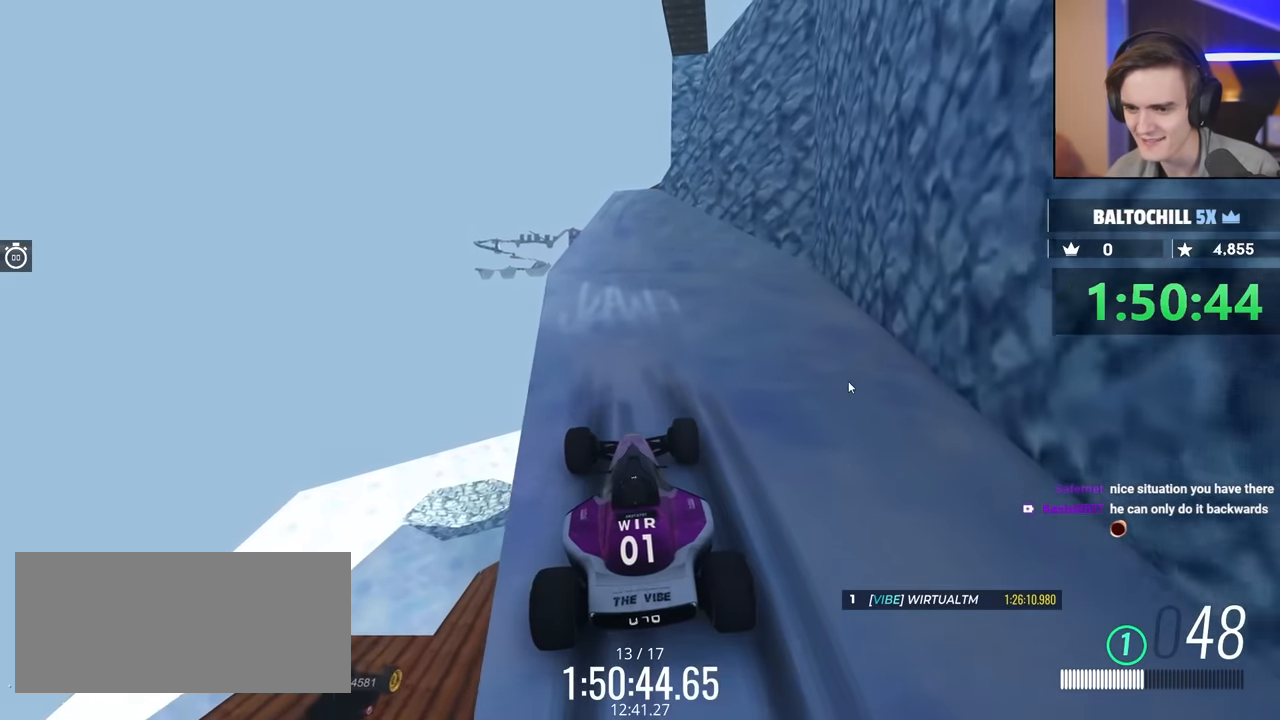
{"keys": [], "events": [[100, "right", "up"], [233, "right", "down"], [283, "right", "up"], [333, "up", "up"]]}
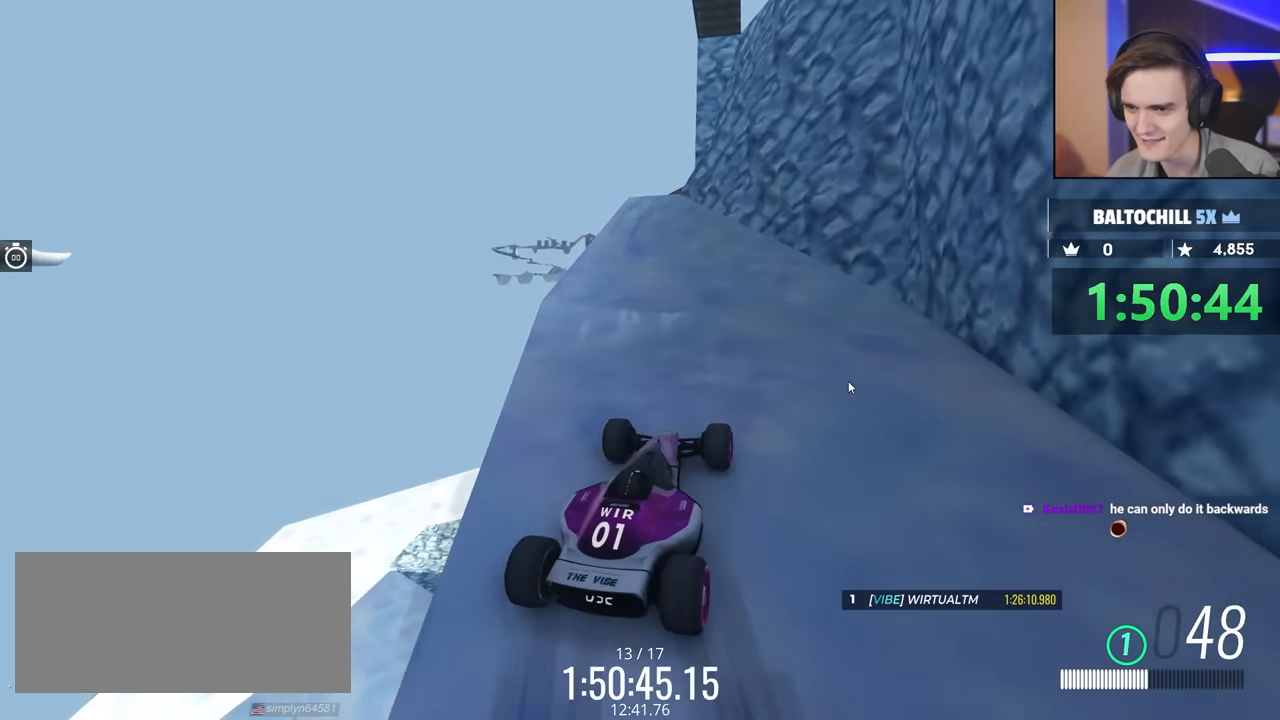
{"keys": ["up"], "events": [[67, "left", "down"], [167, "left", "up"], [500, "up", "down"]]}
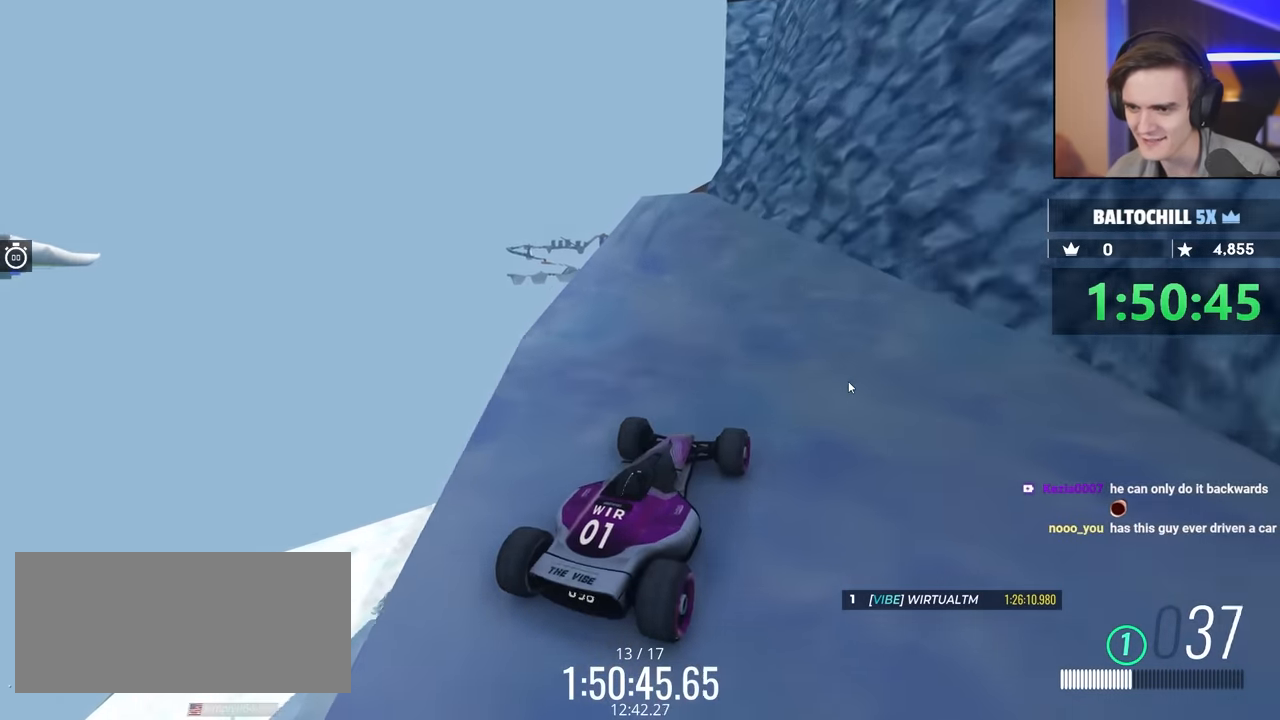
{"keys": ["up"], "events": [[83, "right", "down"], [167, "right", "up"]]}
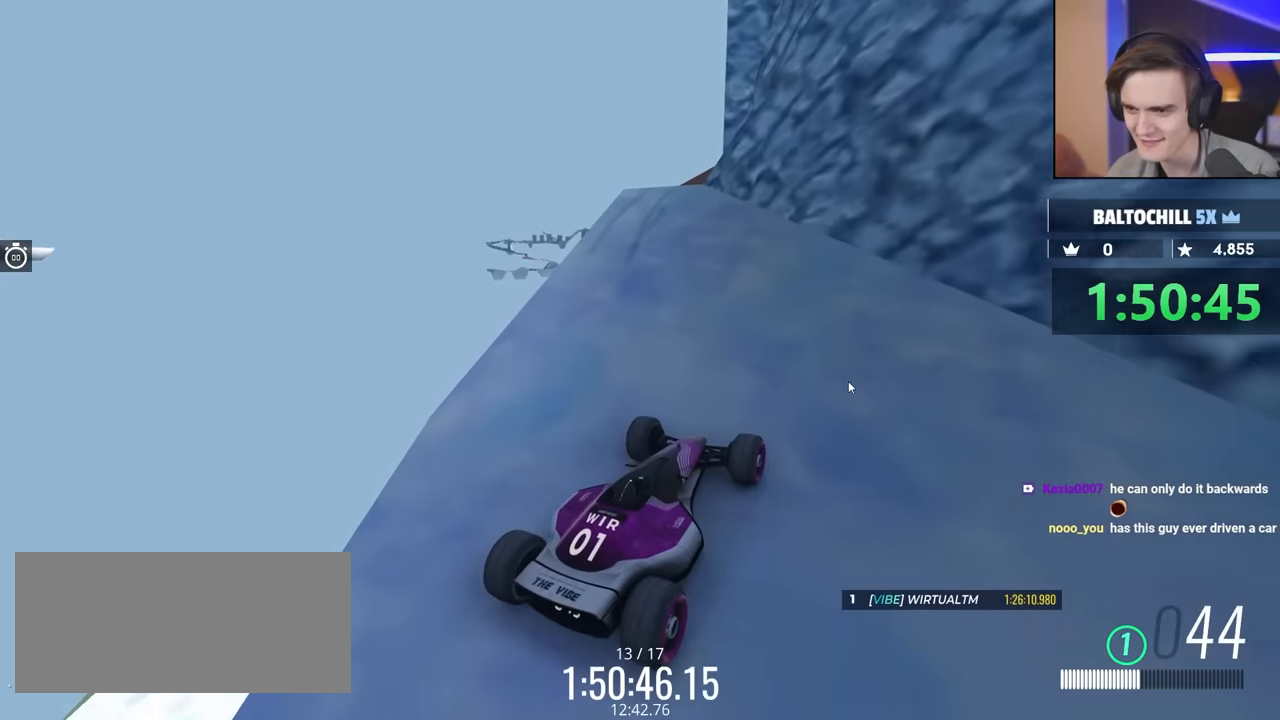
{"keys": ["up"], "events": [[150, "left", "down"], [283, "left", "up"]]}
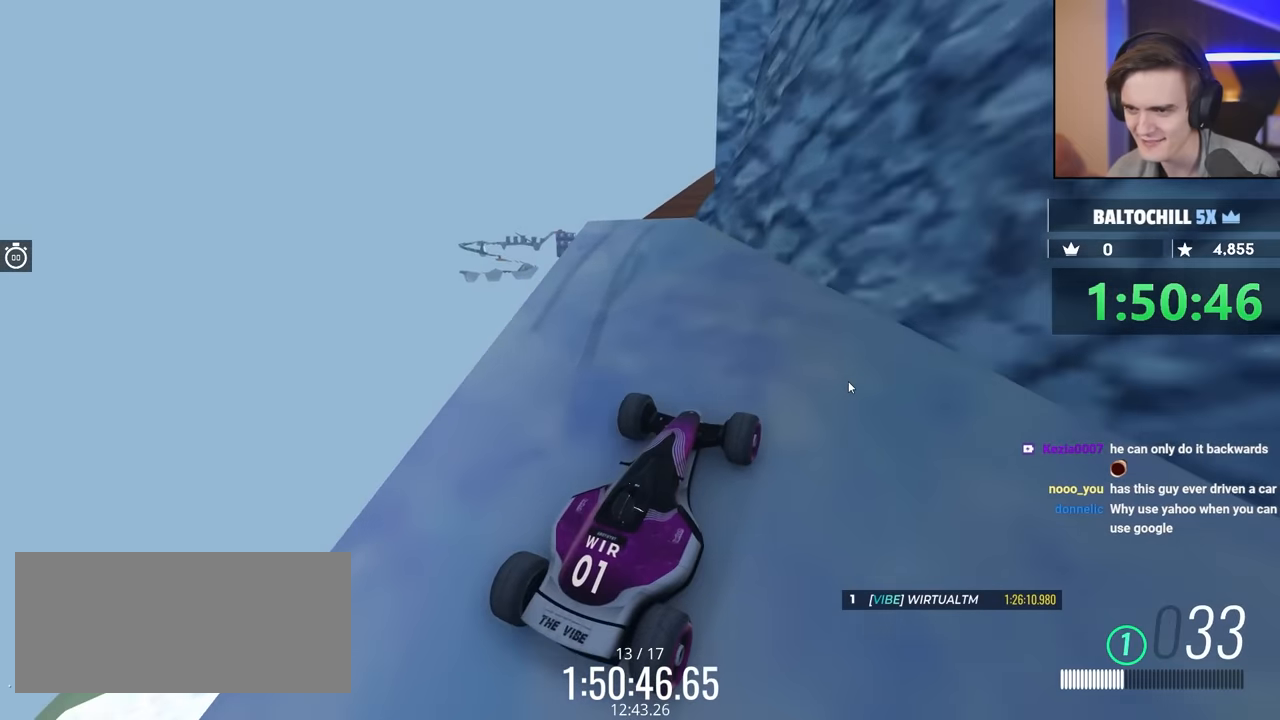
{"keys": ["up"], "events": []}
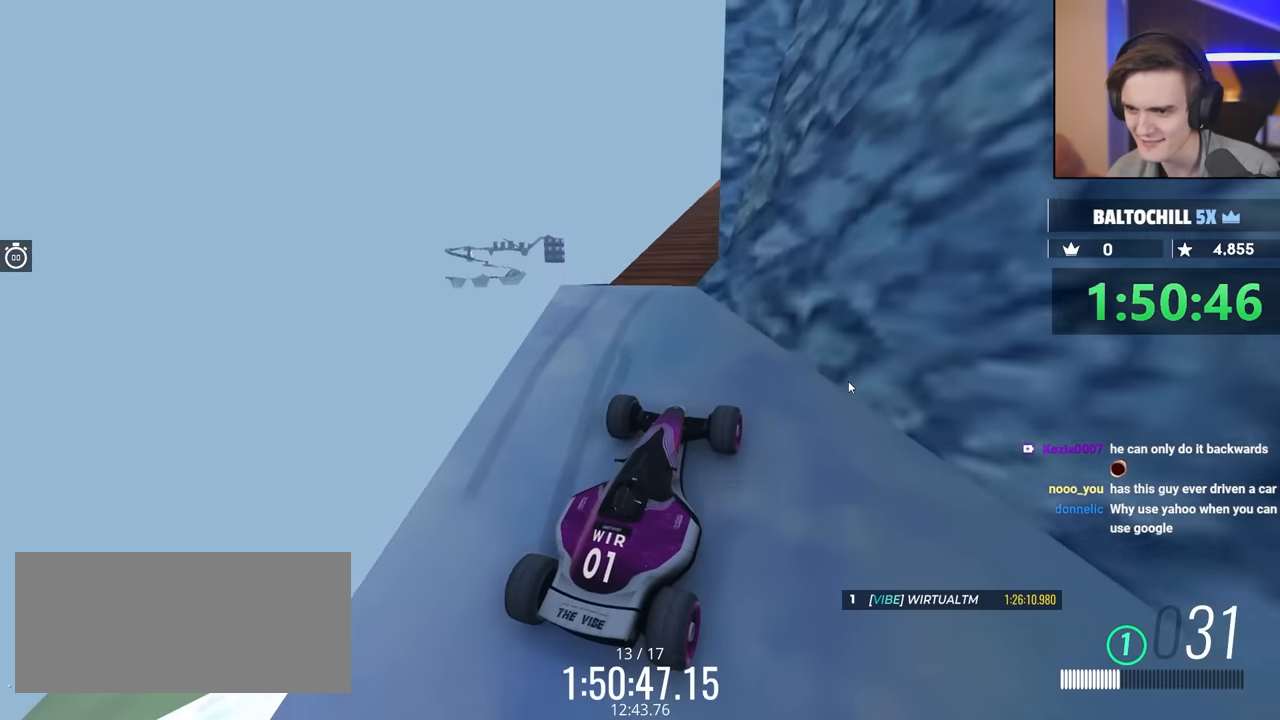
{"keys": ["up"], "events": [[217, "left", "down"], [317, "left", "up"], [367, "right", "down"], [450, "right", "up"]]}
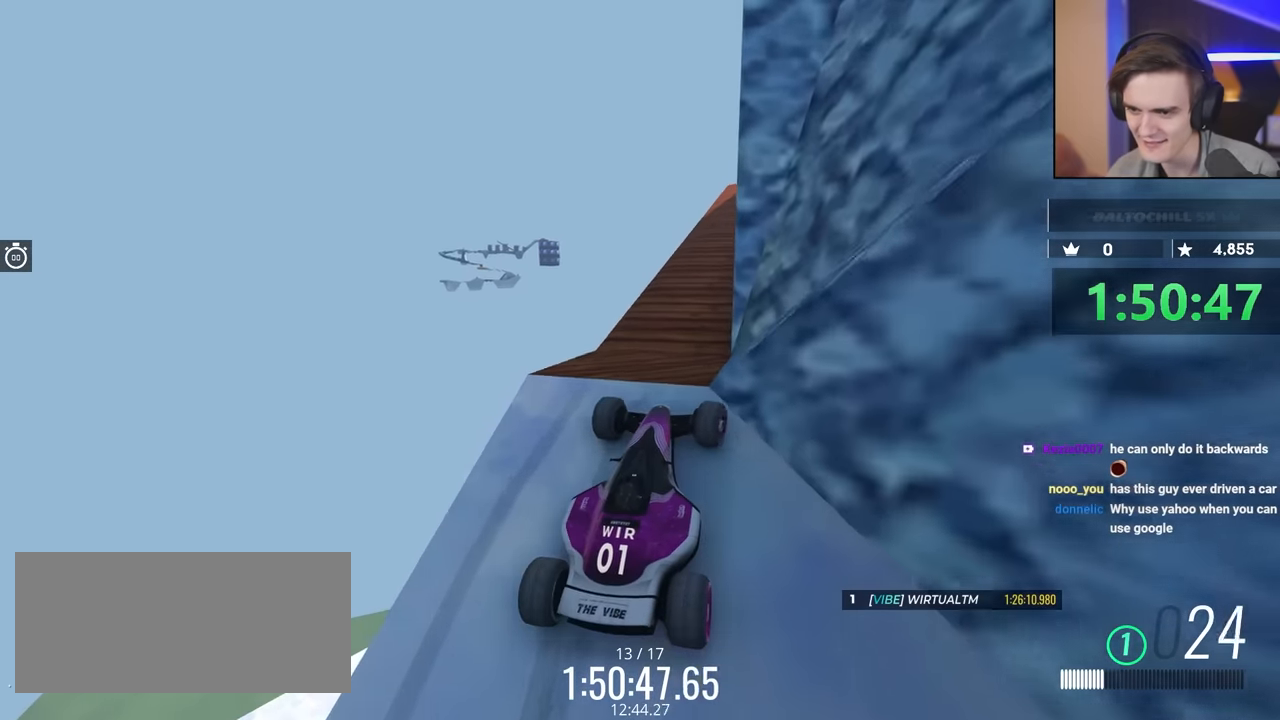
{"keys": ["up"], "events": [[50, "right", "down"], [200, "right", "up"]]}
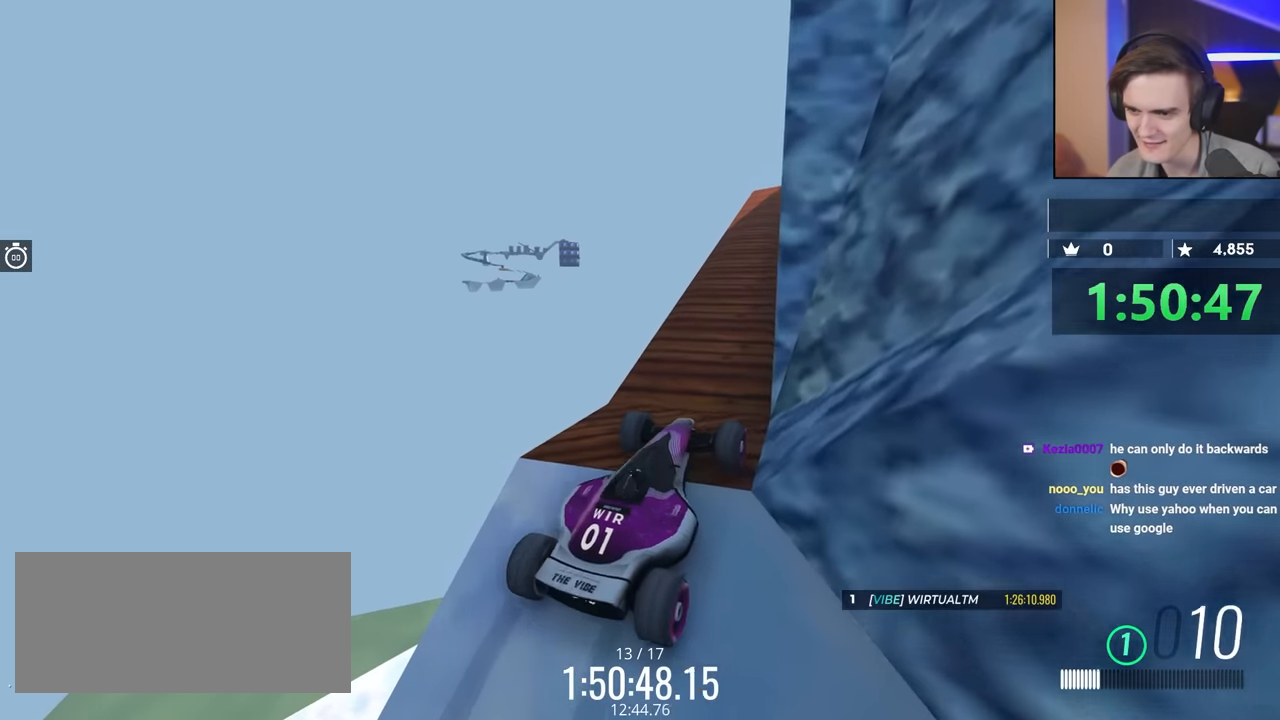
{"keys": ["right", "up"], "events": [[383, "right", "down"]]}
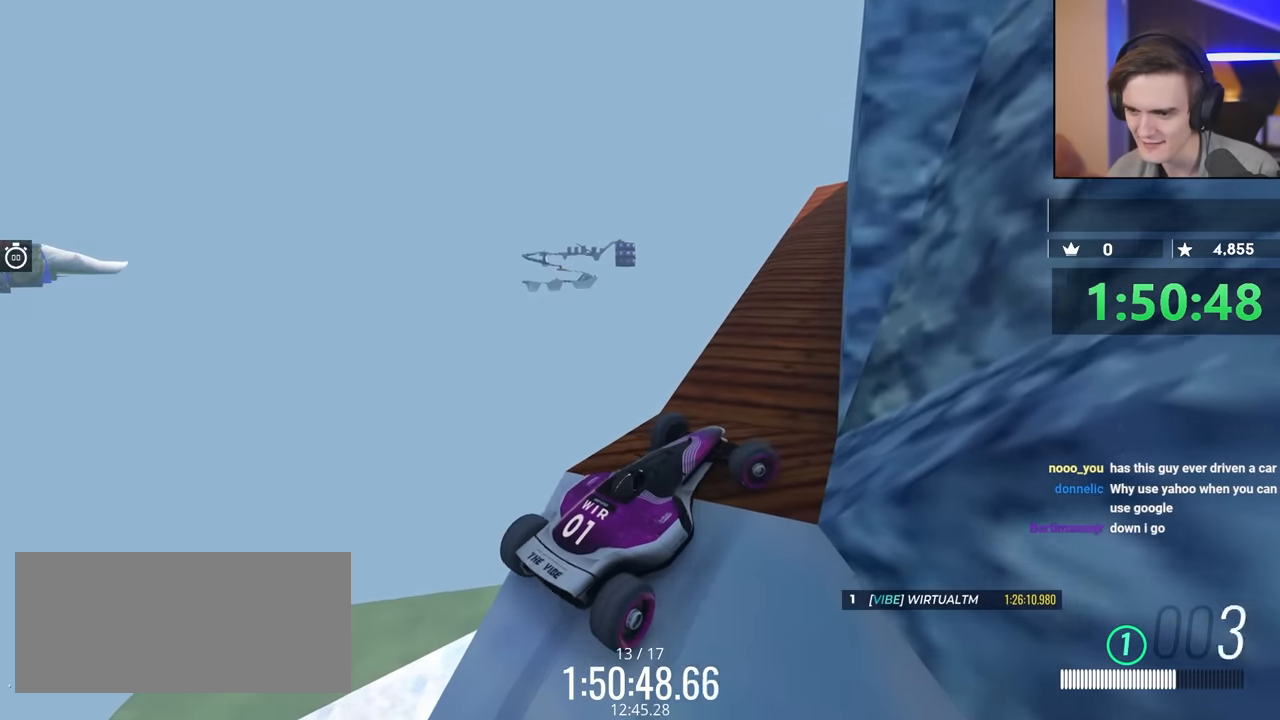
{"keys": ["brake", "right", "up"], "events": [[217, "brake", "down"]]}
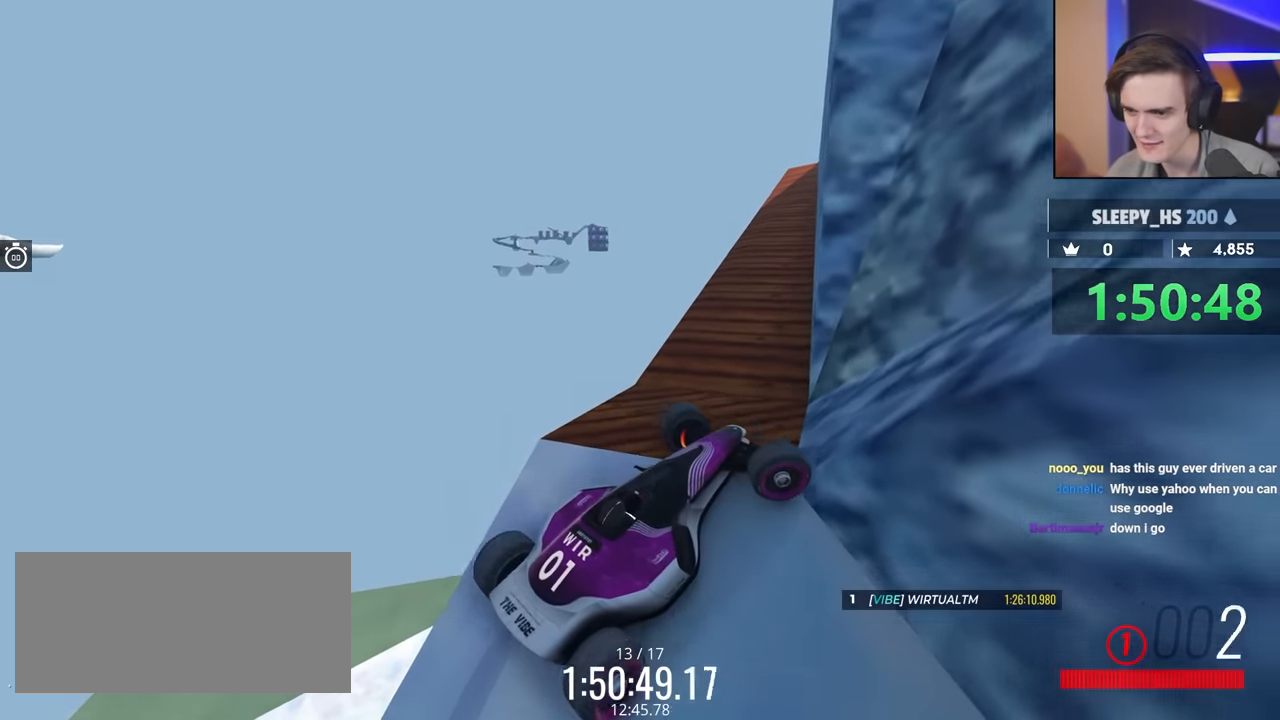
{"keys": ["right", "up"], "events": [[83, "brake", "up"], [133, "right", "up"], [167, "right", "down"]]}
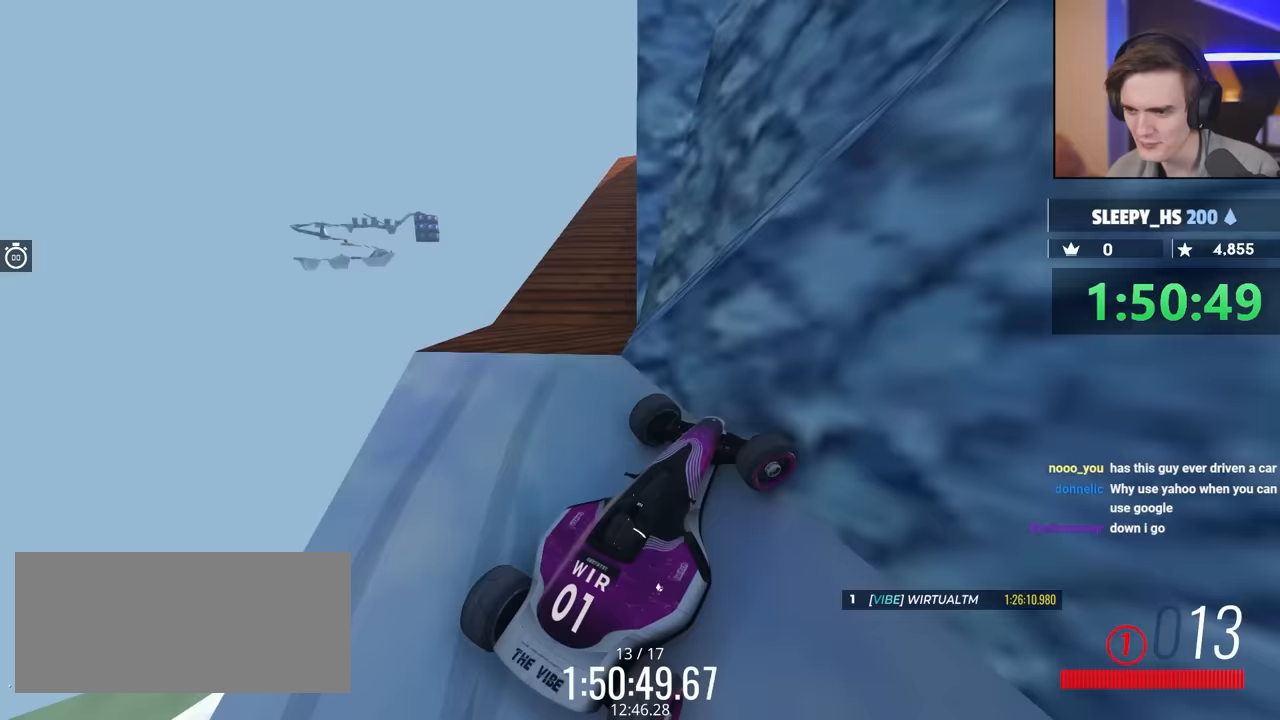
{"keys": ["right", "up"], "events": []}
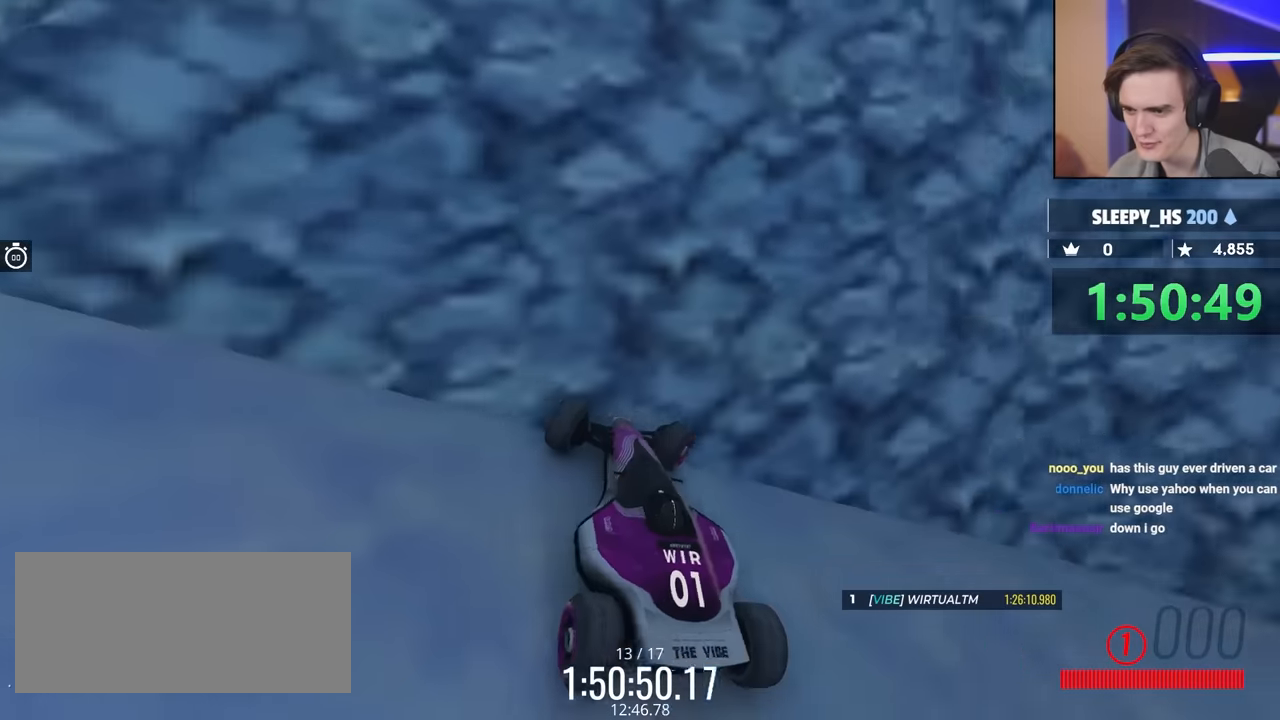
{"keys": ["brake", "up"], "events": [[17, "brake", "down"], [300, "right", "up"]]}
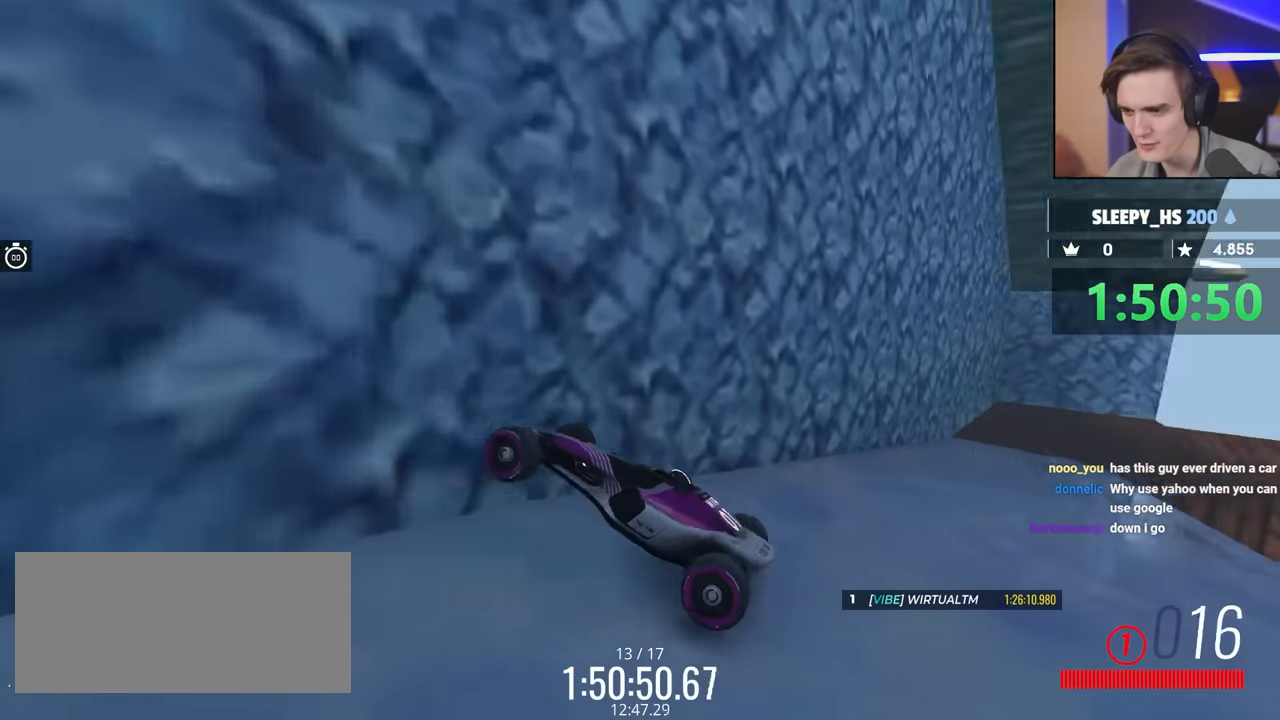
{"keys": ["brake"], "events": [[217, "right", "down"], [367, "right", "up"], [417, "up", "up"]]}